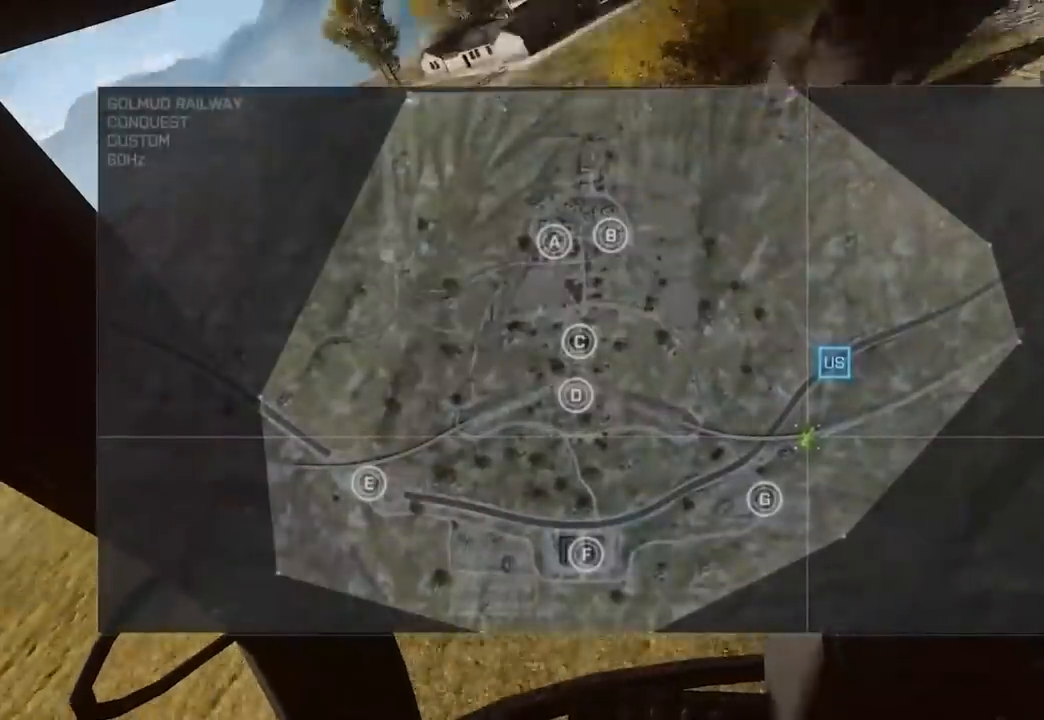
Gameplay with keyboard and mouse; each line is a JSON object with the keys and mouse buttons held at the frame after it. "events" lists presses ("down") and releases ("up") of "1", "2", "3", "4", "5", "a", "alt", "c", "caps_lock", "ctrl", "d", "e", "f", "g", "q", "r", "s", "shift", "space", "t", "tab", "v", "w", "x", "z", "mouse_left", "mouse_wheel" and "mouse_right" between this image and that frame as [ms after this image, input, new state], when the widget could be followed in between. "mouse_left", "mouse_wheel", "mouse_right" = the "left", "wheel", "right" buttons of the "mouse" list. No other keys are recorded. "wheel" means that the mouse wheel is clicked or scrolled. Not read: mouse_move.
{"keys": ["a", "w"], "mouse": [], "events": [[150, "mouse_wheel", "down"], [300, "mouse_wheel", "up"], [333, "d", "up"], [433, "a", "down"]]}
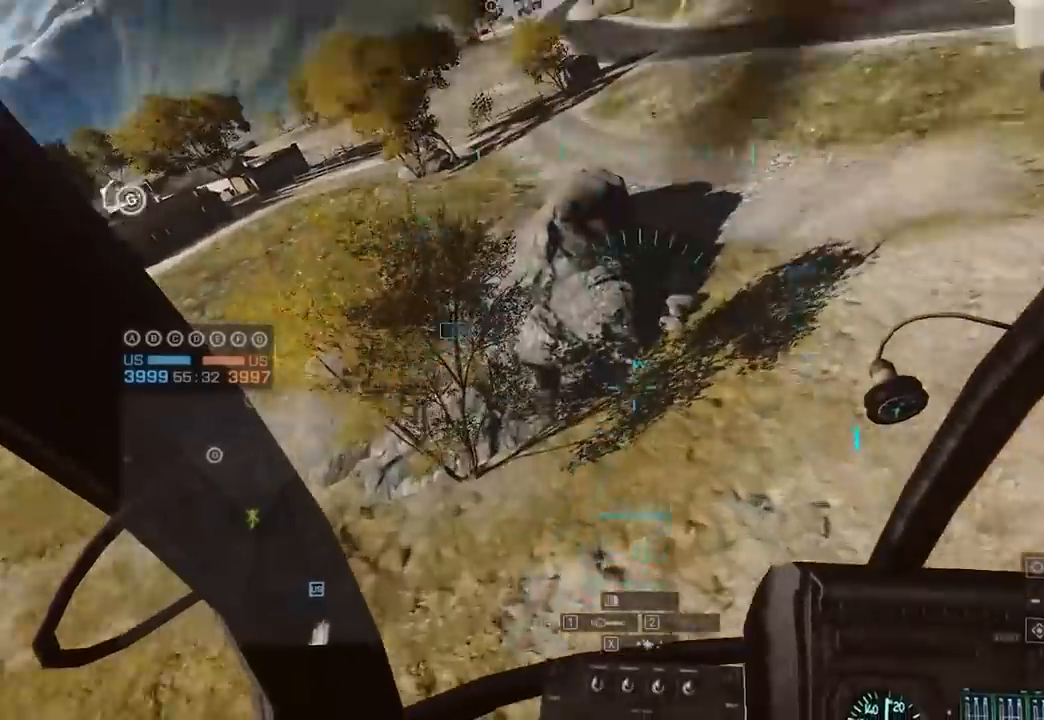
{"keys": ["w"], "mouse": ["wheel"], "events": [[150, "a", "up"], [200, "mouse_wheel", "down"], [333, "mouse_wheel", "up"], [483, "mouse_wheel", "down"]]}
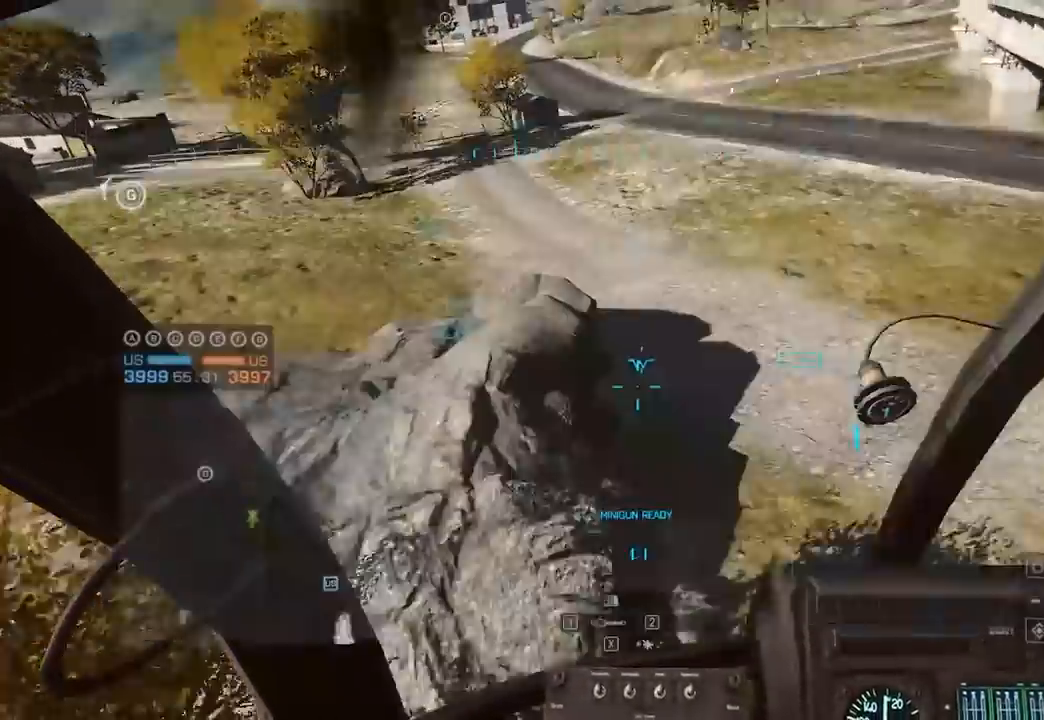
{"keys": ["w"], "mouse": [], "events": [[117, "mouse_wheel", "up"], [300, "c", "down"], [400, "c", "up"]]}
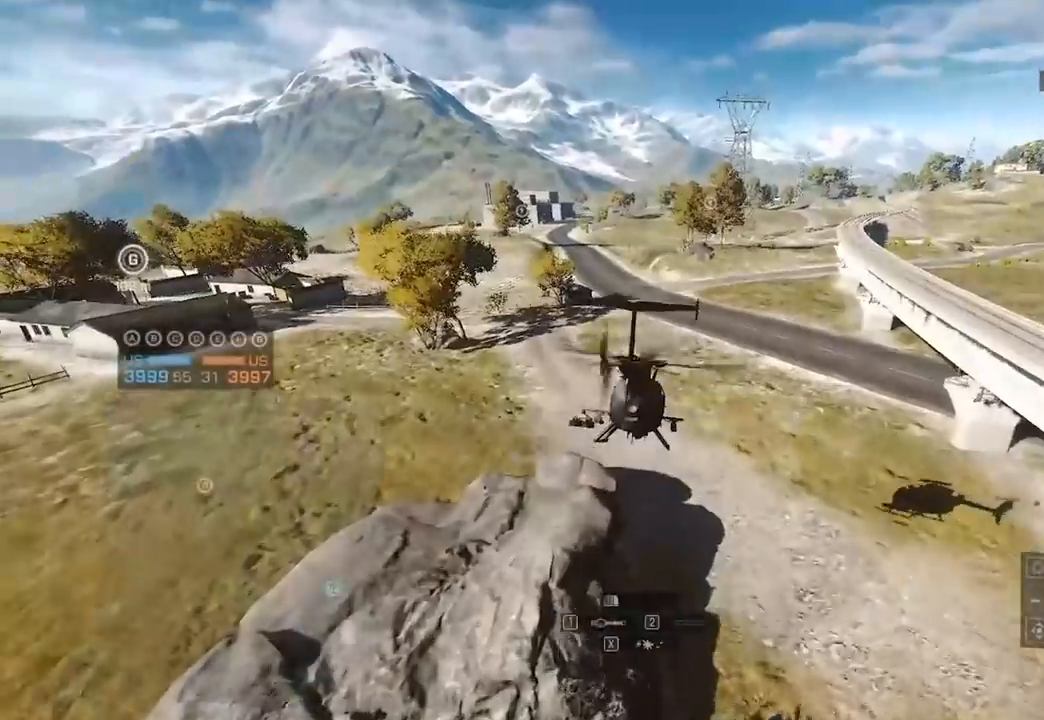
{"keys": ["w"], "mouse": ["wheel"], "events": [[317, "c", "down"], [417, "c", "up"], [467, "mouse_wheel", "down"]]}
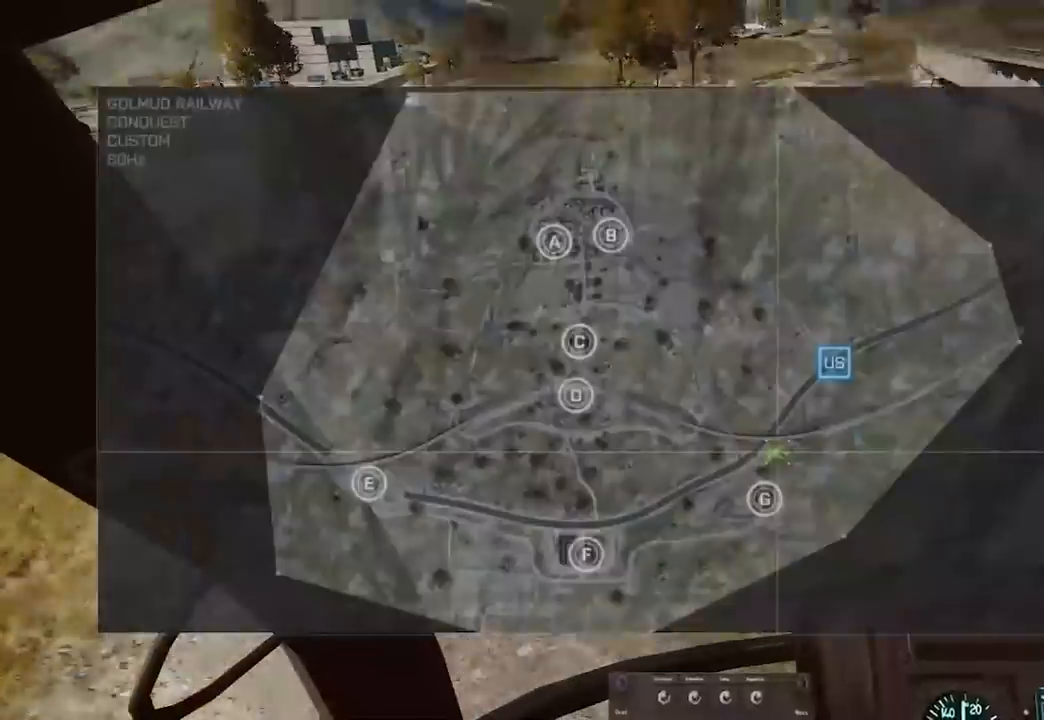
{"keys": ["w"], "mouse": [], "events": [[50, "mouse_wheel", "up"], [300, "mouse_wheel", "down"], [400, "mouse_wheel", "up"]]}
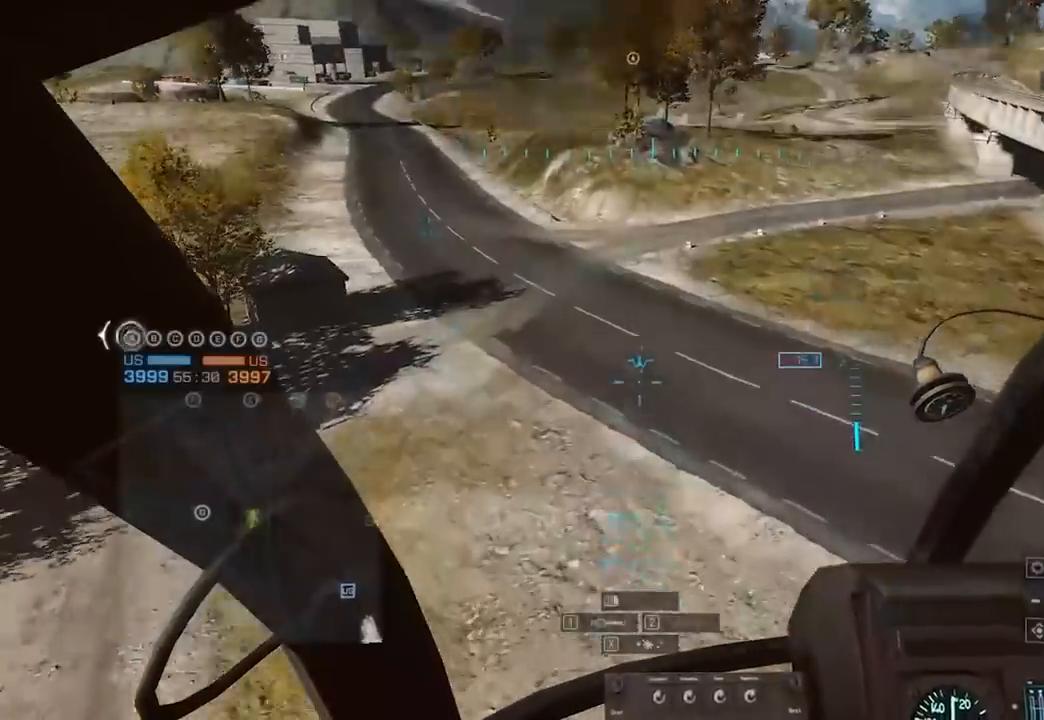
{"keys": ["c", "d", "w"], "mouse": [], "events": [[83, "mouse_wheel", "down"], [183, "mouse_wheel", "up"], [283, "mouse_wheel", "down"], [417, "d", "down"], [417, "mouse_wheel", "up"], [467, "c", "down"]]}
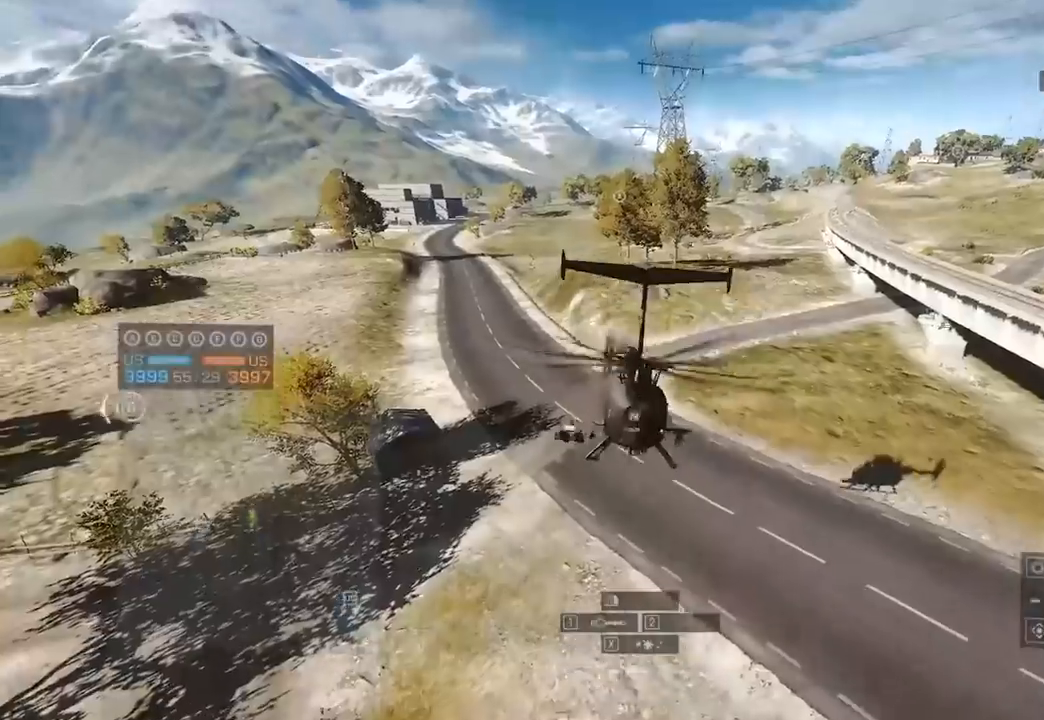
{"keys": ["w"], "mouse": ["wheel"], "events": [[50, "c", "up"], [100, "d", "up"], [150, "mouse_wheel", "down"], [283, "mouse_wheel", "up"], [433, "mouse_wheel", "down"]]}
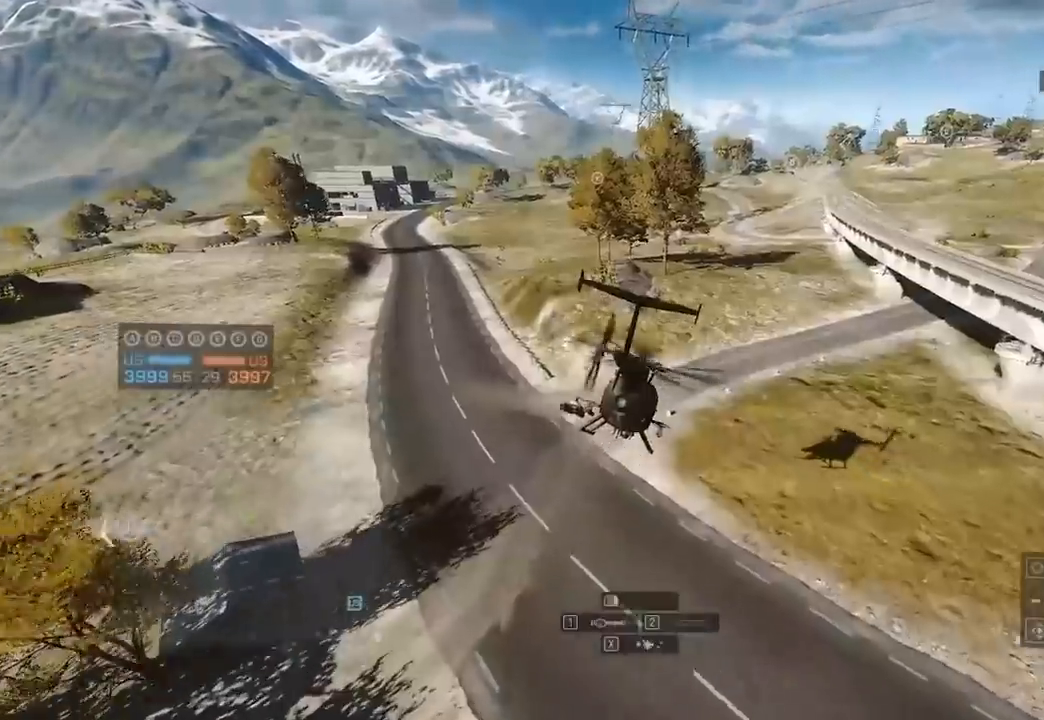
{"keys": ["a", "w"], "mouse": [], "events": [[33, "d", "down"], [33, "mouse_wheel", "up"], [67, "c", "down"], [217, "c", "up"], [267, "d", "up"], [300, "c", "down"], [400, "a", "down"], [450, "c", "up"]]}
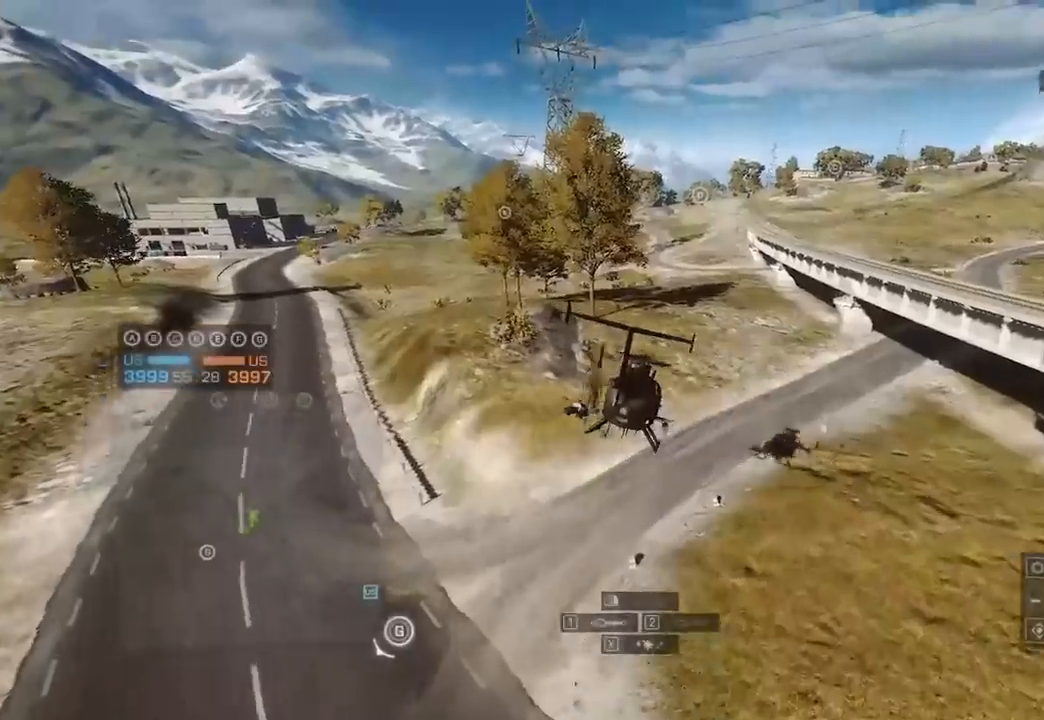
{"keys": ["w"], "mouse": [], "events": [[50, "c", "down"], [83, "a", "up"], [133, "mouse_wheel", "down"], [167, "c", "up"], [250, "mouse_wheel", "up"]]}
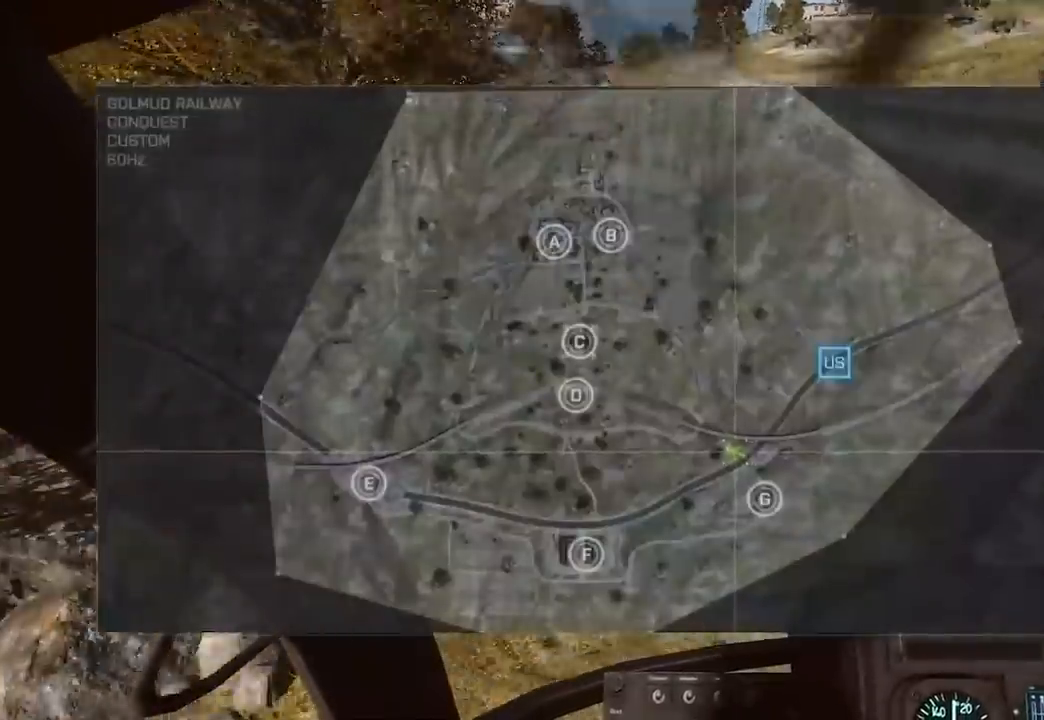
{"keys": ["w"], "mouse": [], "events": [[33, "mouse_wheel", "down"], [83, "c", "down"], [133, "mouse_wheel", "up"], [233, "c", "up"], [317, "c", "down"], [467, "c", "up"]]}
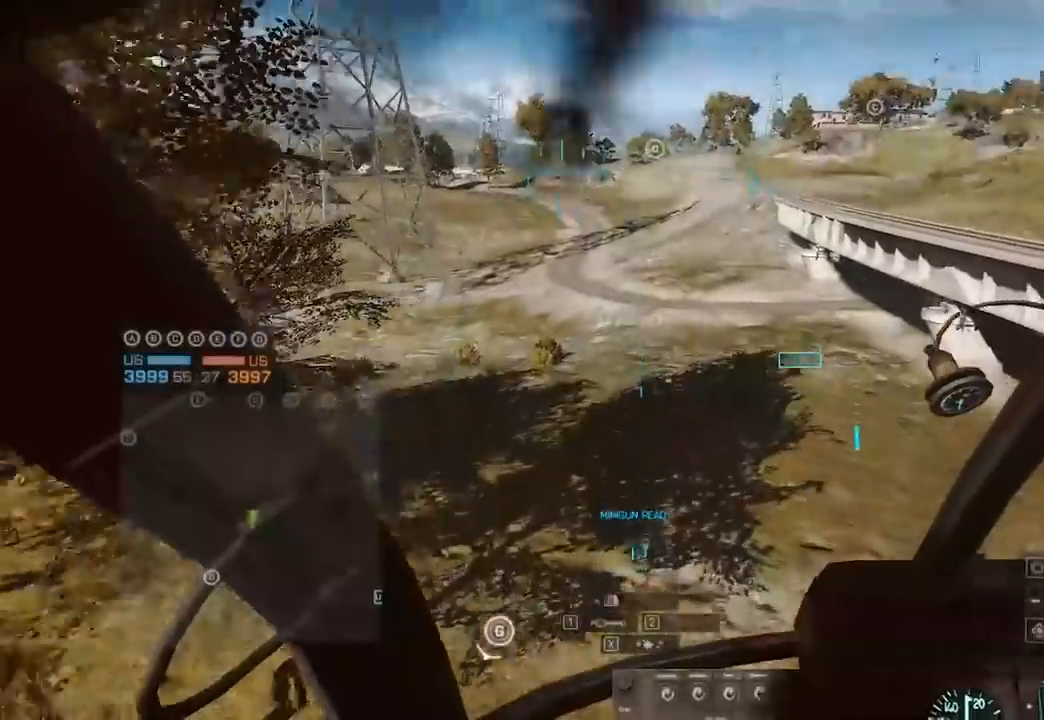
{"keys": ["tab", "w"], "mouse": [], "events": [[100, "tab", "down"]]}
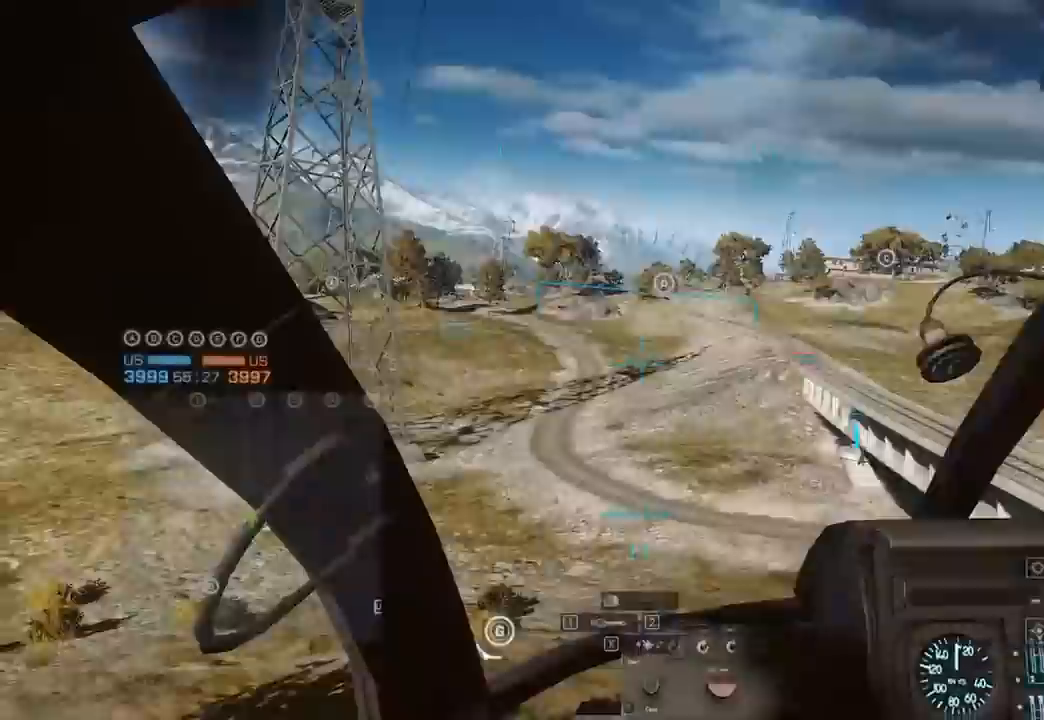
{"keys": ["q", "w"], "mouse": [], "events": [[33, "tab", "up"], [267, "q", "down"], [400, "q", "up"], [467, "q", "down"]]}
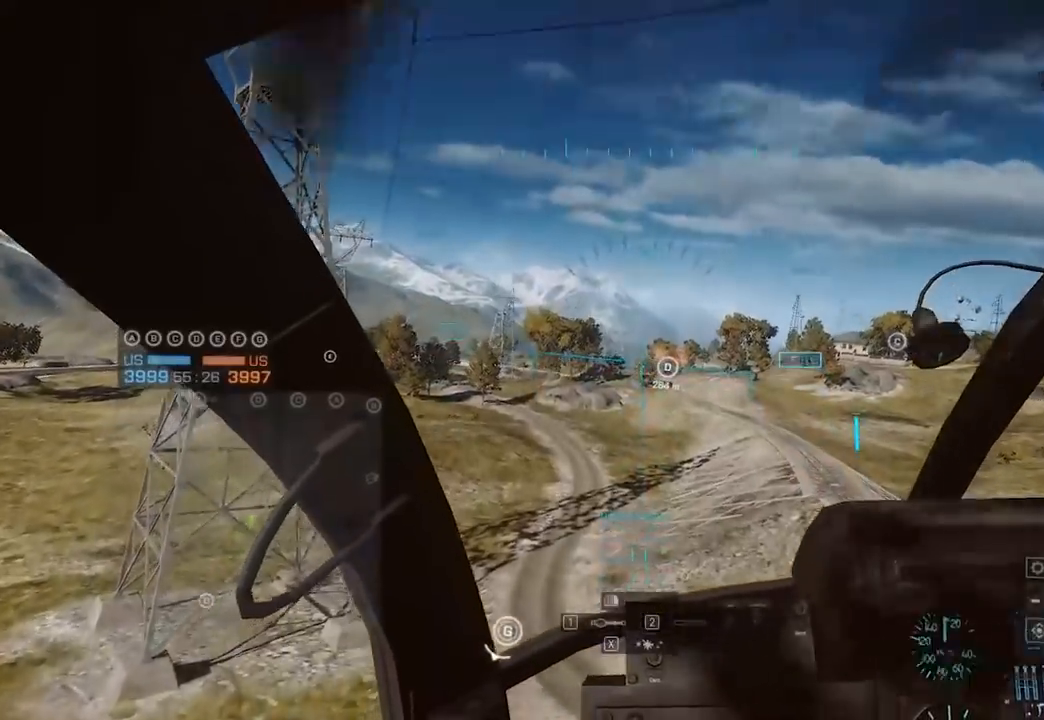
{"keys": ["a", "w"], "mouse": [], "events": [[100, "q", "up"], [483, "a", "down"]]}
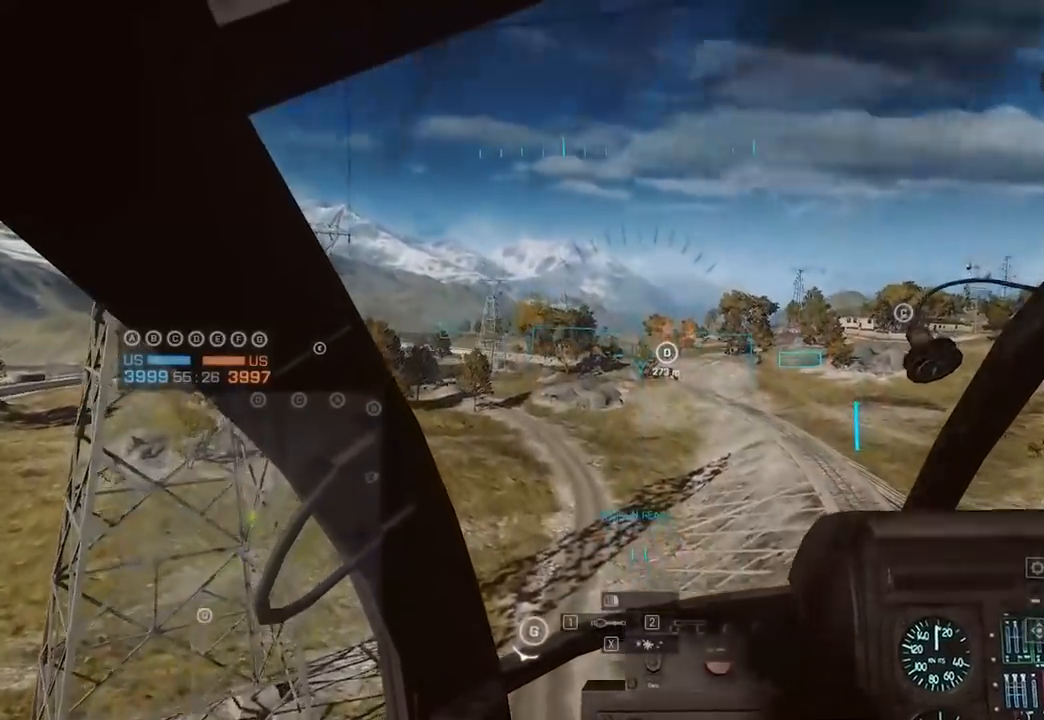
{"keys": ["a", "s"], "mouse": [], "events": [[67, "a", "up"], [67, "w", "up"], [167, "mouse_wheel", "down"], [167, "s", "down"], [300, "mouse_wheel", "up"], [350, "a", "down"]]}
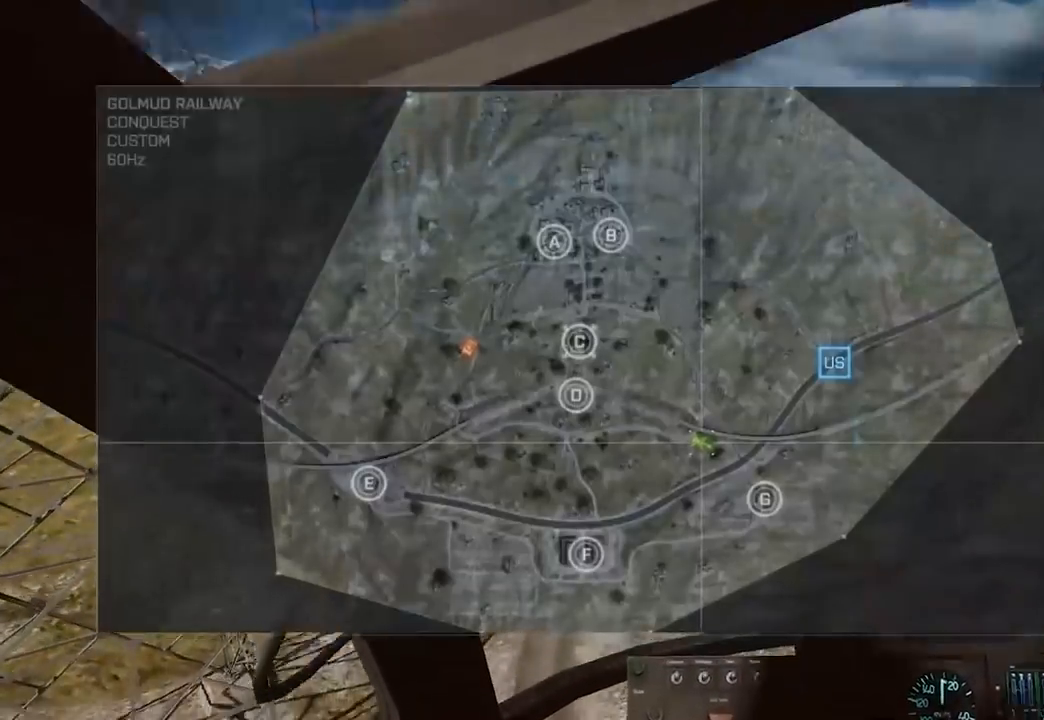
{"keys": ["s"], "mouse": [], "events": [[183, "a", "up"], [183, "d", "down"], [367, "d", "up"]]}
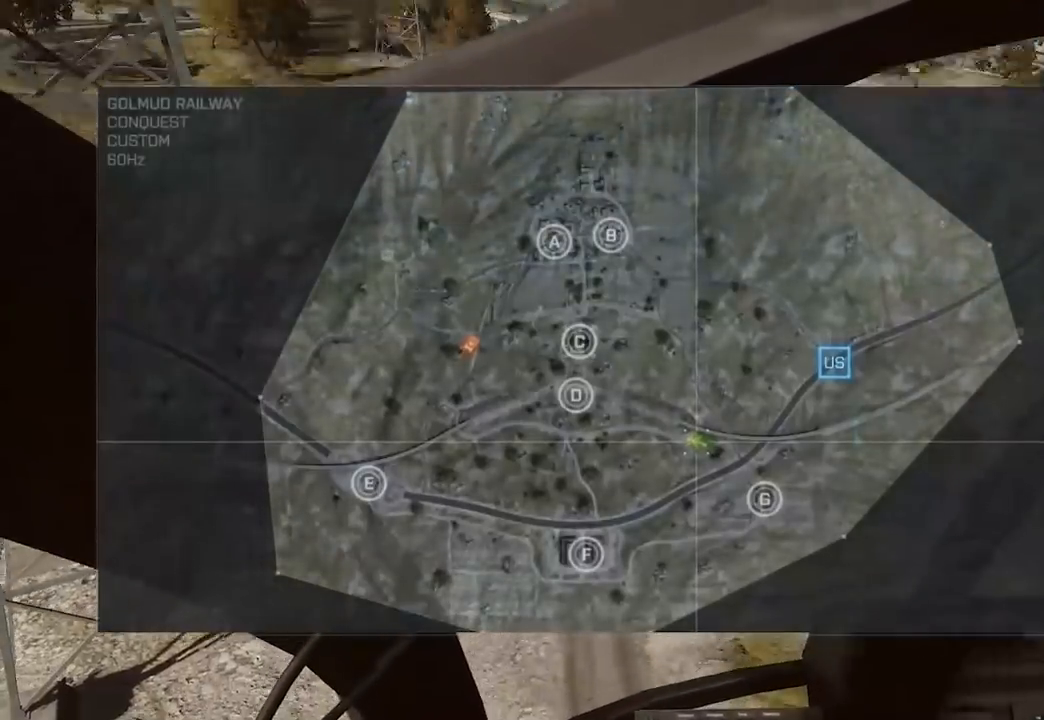
{"keys": ["w"], "mouse": [], "events": [[200, "d", "down"], [283, "d", "up"], [317, "s", "up"], [417, "w", "down"]]}
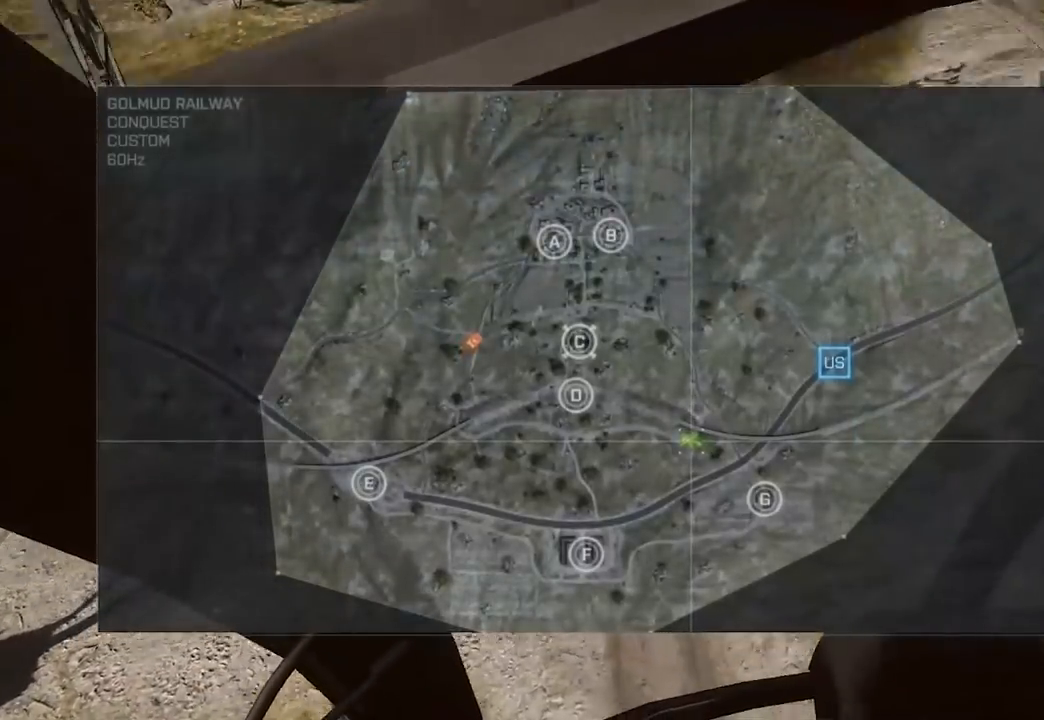
{"keys": ["w"], "mouse": [], "events": [[100, "d", "down"], [150, "d", "up"]]}
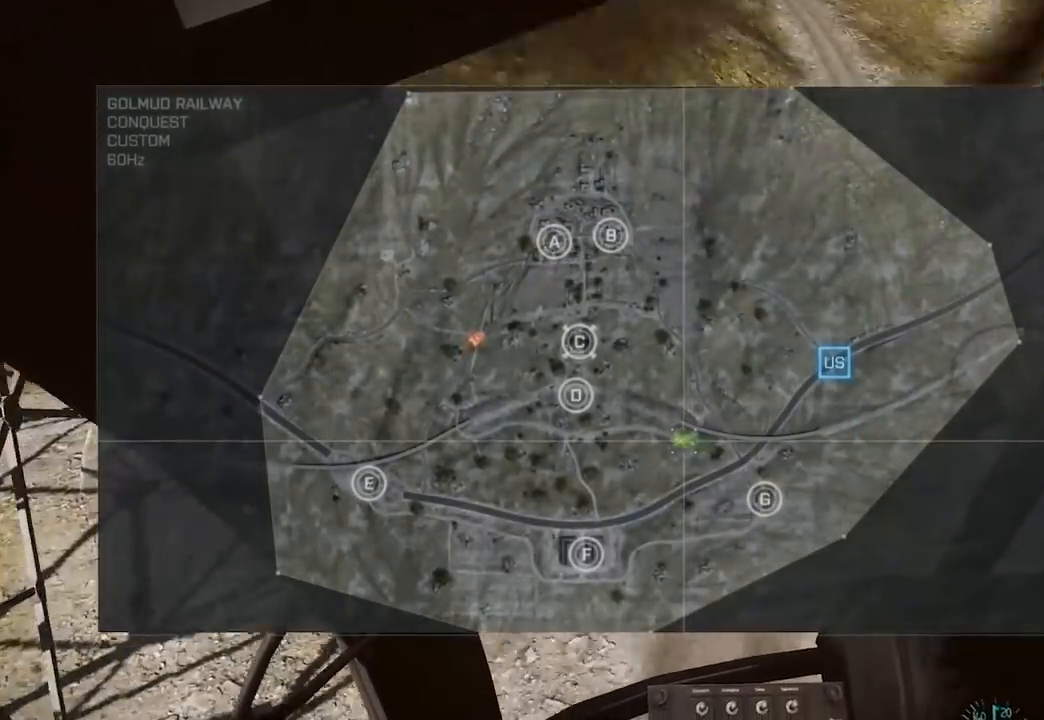
{"keys": ["a", "c", "w"], "mouse": ["wheel"], "events": [[167, "a", "down"], [400, "mouse_wheel", "down"], [450, "c", "down"]]}
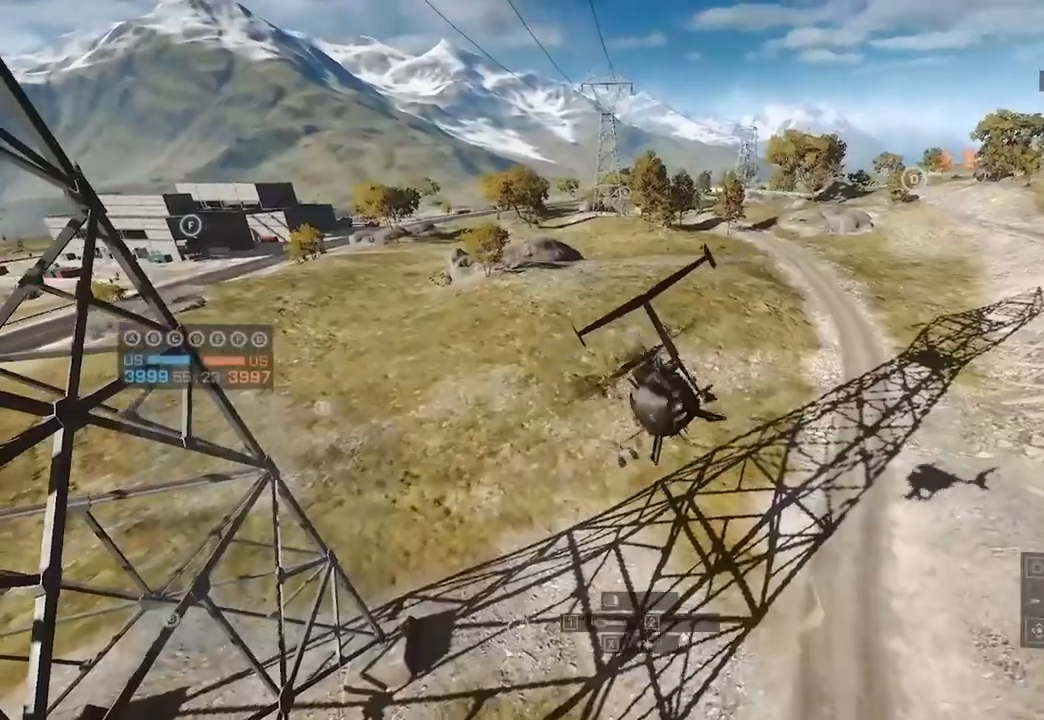
{"keys": ["d", "w"], "mouse": [], "events": [[33, "c", "up"], [33, "mouse_wheel", "up"], [133, "c", "down"], [183, "a", "up"], [183, "d", "down"], [233, "c", "up"], [317, "mouse_wheel", "down"], [400, "mouse_wheel", "up"]]}
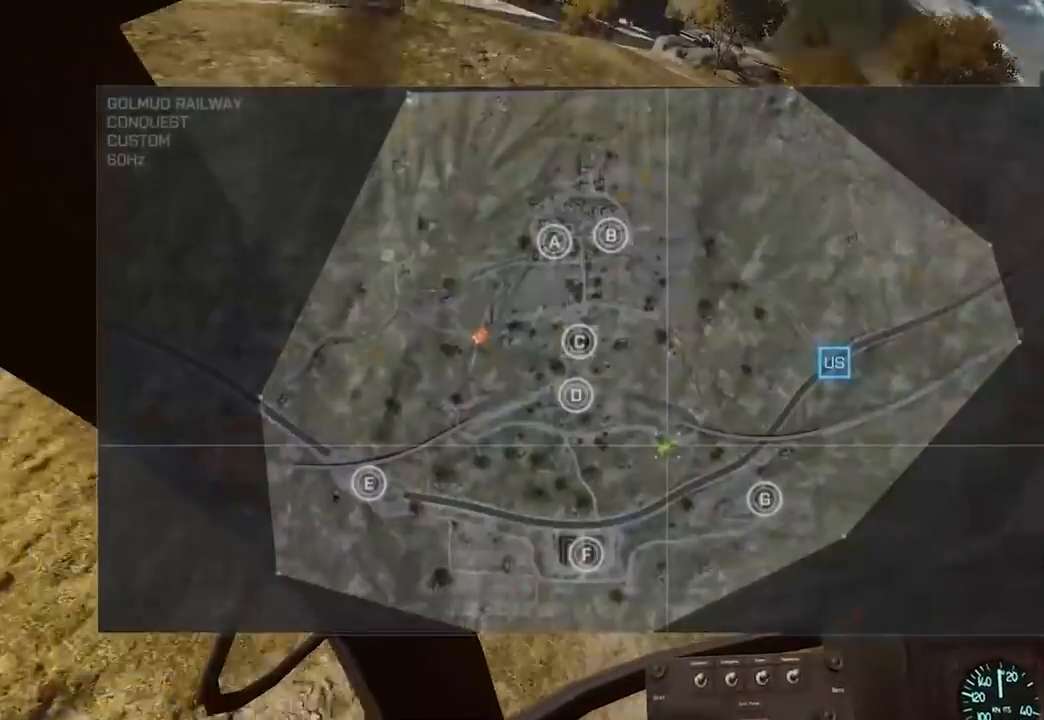
{"keys": ["d", "w"], "mouse": [], "events": [[117, "d", "up"], [500, "d", "down"]]}
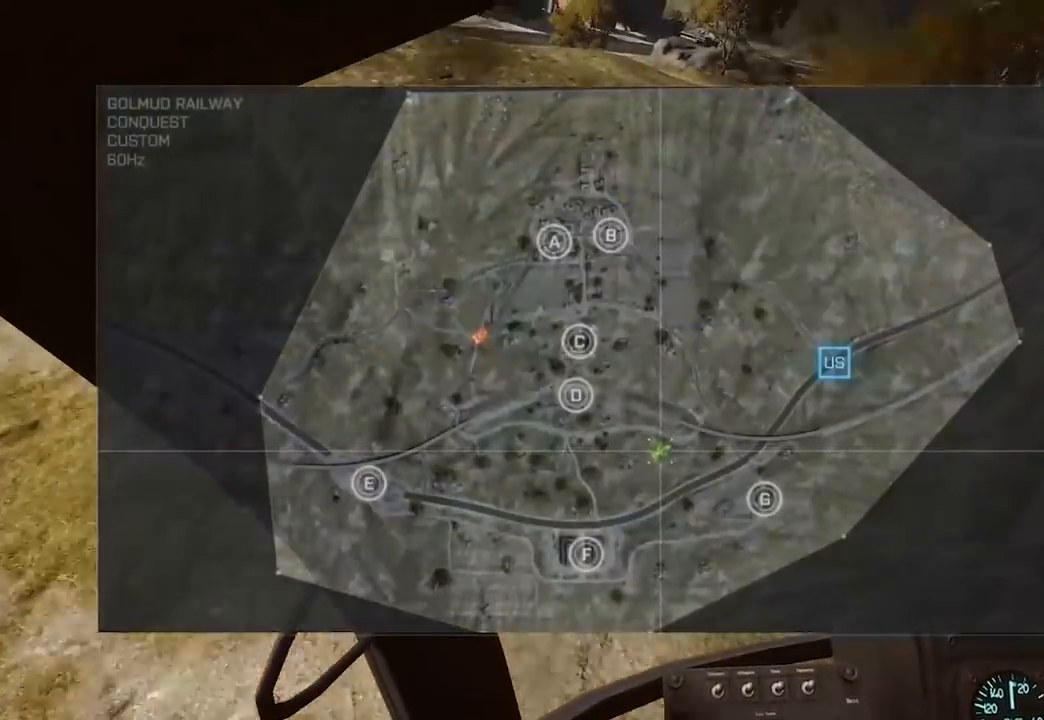
{"keys": [], "mouse": [], "events": [[83, "mouse_wheel", "down"], [233, "mouse_wheel", "up"], [317, "d", "up"], [367, "w", "up"]]}
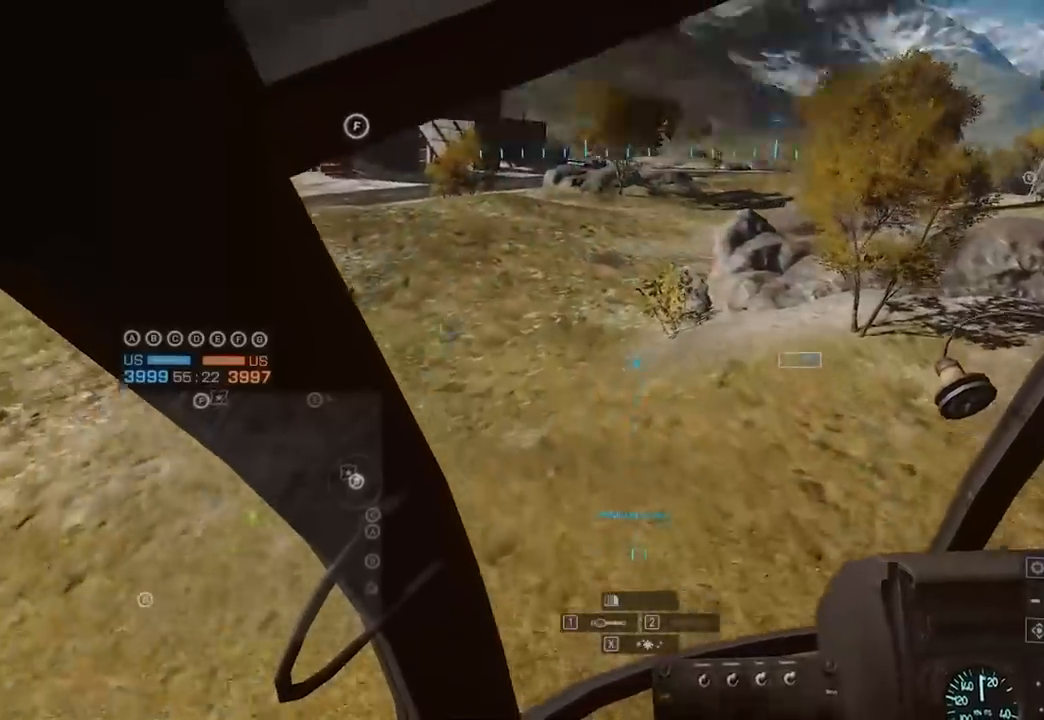
{"keys": [], "mouse": [], "events": [[383, "w", "down"], [483, "w", "up"]]}
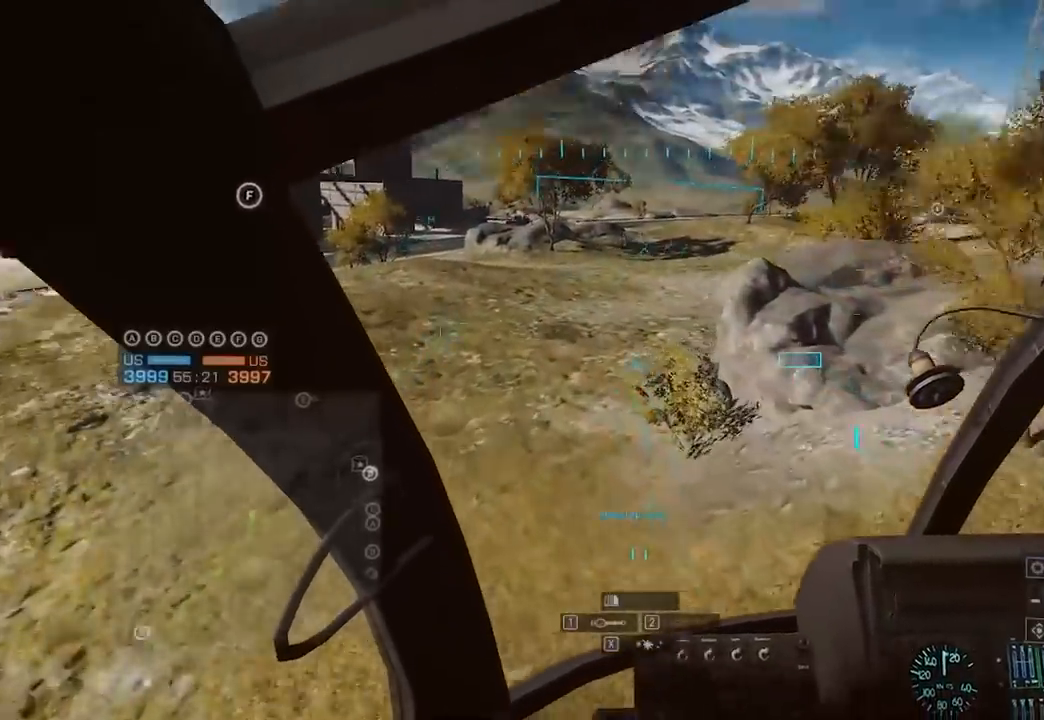
{"keys": ["s"], "mouse": [], "events": [[117, "s", "down"], [350, "c", "down"], [483, "c", "up"]]}
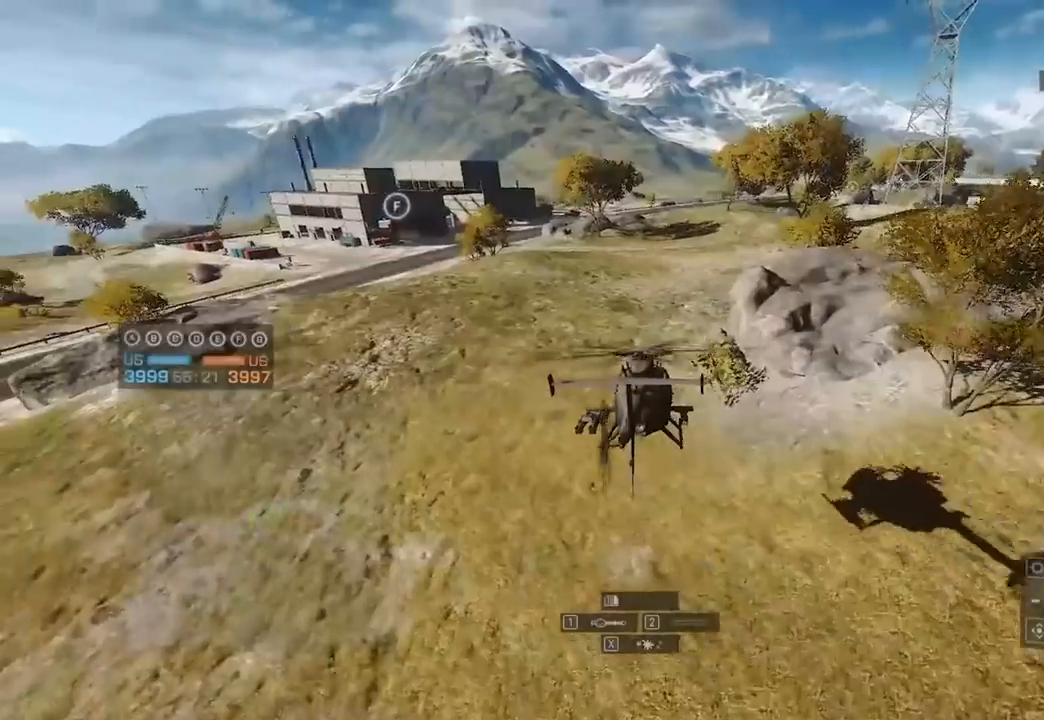
{"keys": [], "mouse": [], "events": [[67, "c", "down"], [117, "s", "up"], [217, "c", "up"], [300, "w", "down"], [400, "w", "up"]]}
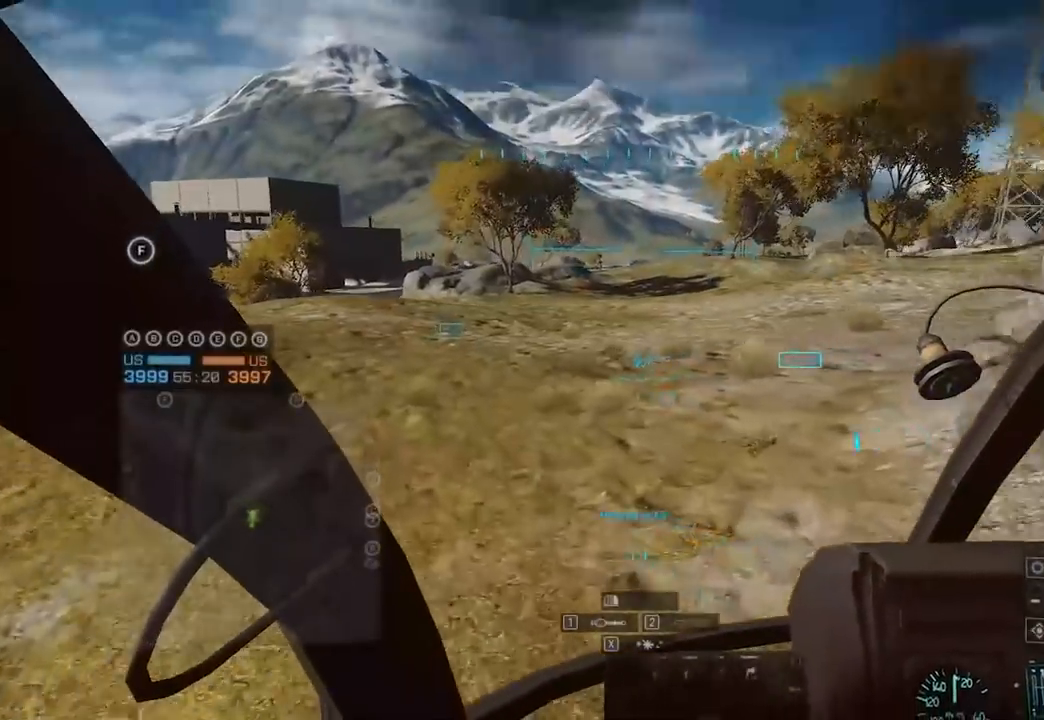
{"keys": [], "mouse": [], "events": []}
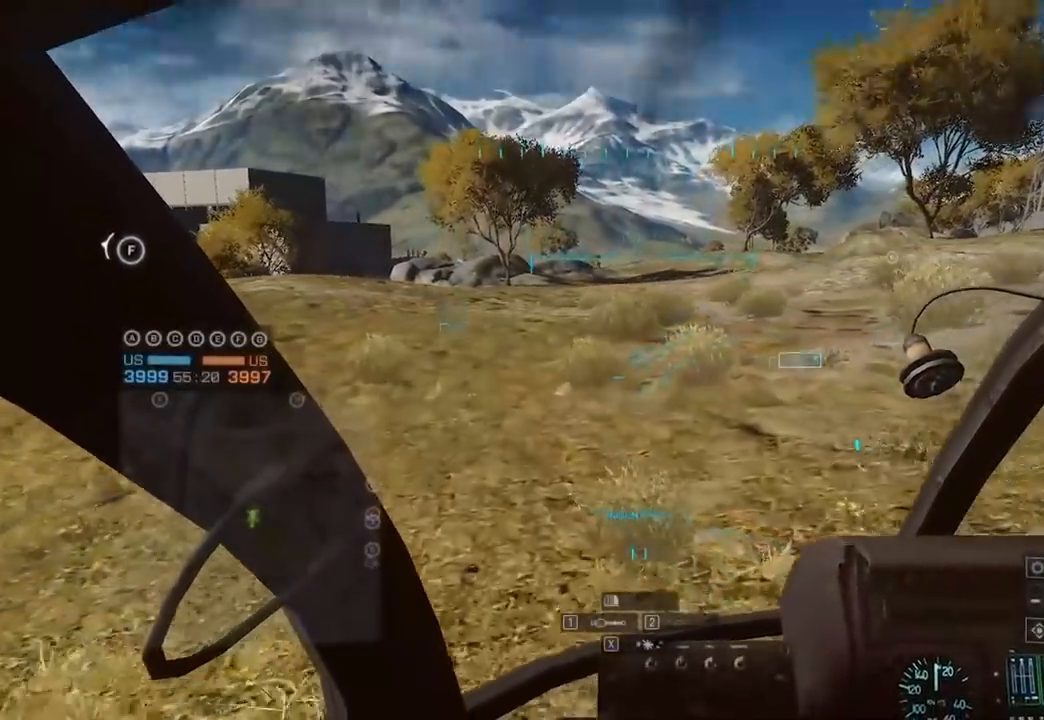
{"keys": ["s"], "mouse": [], "events": [[333, "s", "down"]]}
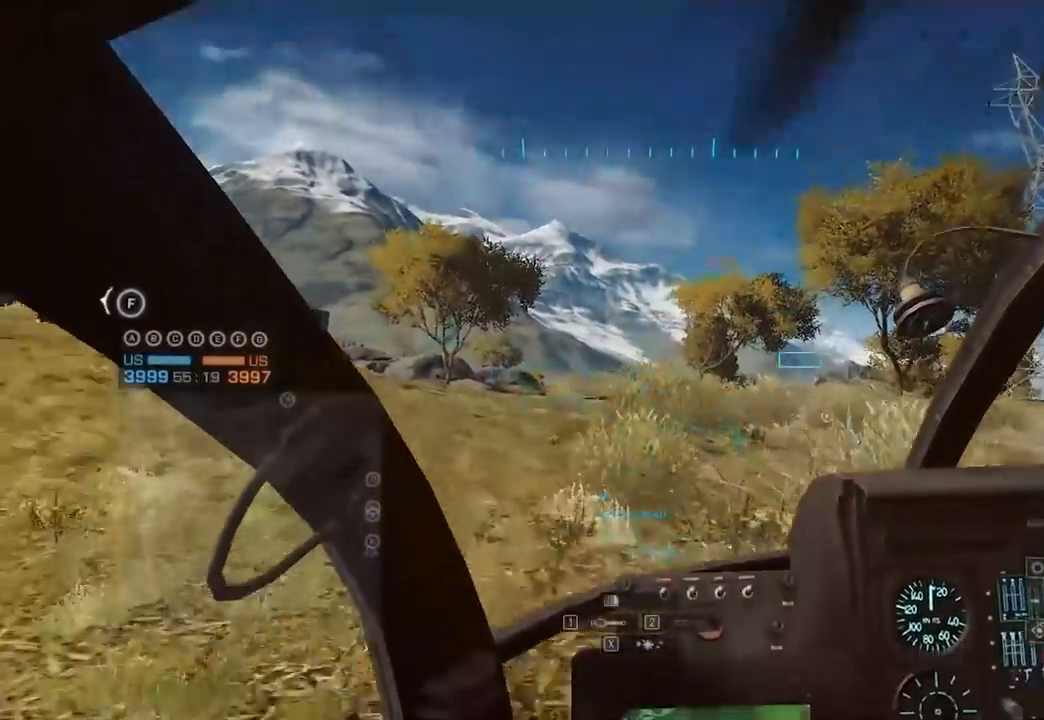
{"keys": [], "mouse": [], "events": [[167, "s", "up"]]}